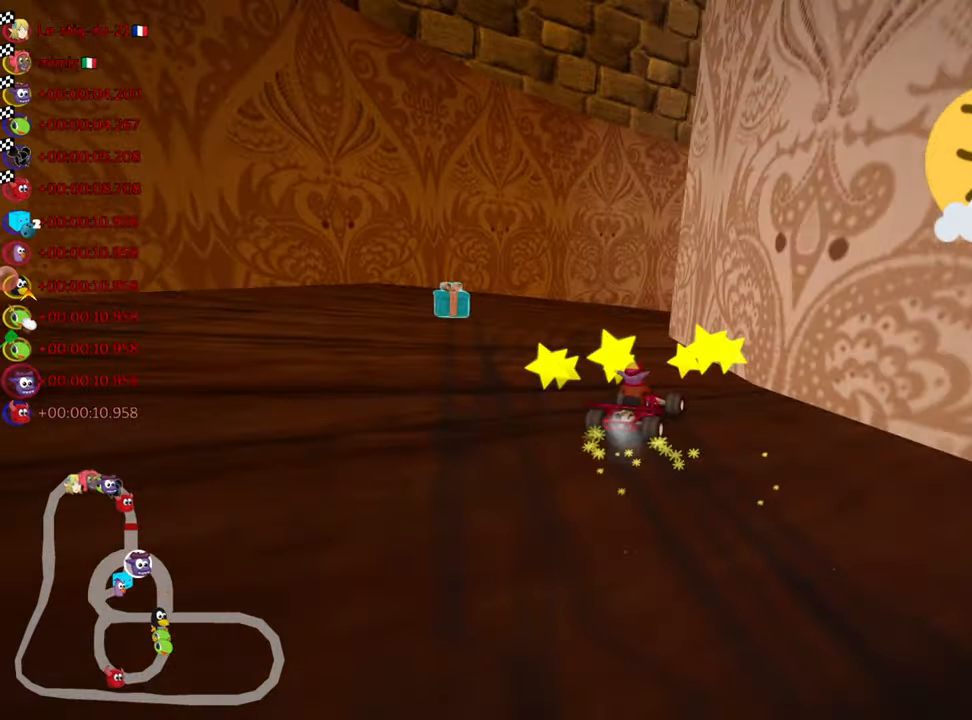
Gameplay with keyboard; each line is a JSON object with the keys held at the frame after it. "events" lists presses ("down") and releases ("up") of "down", "fire", "left", "look", "nitro", "right", "skid" and "up" between this image and that frame as [ms after this image, input, new state], when the widget could be followed in between. No other keys are recorded. Mouse input is not recorded. Key names are as the overlay labels them; some are game actions (e.g. jump) rather than physical keys.
{"keys": ["right", "skid", "up"], "events": [[367, "right", "down"]]}
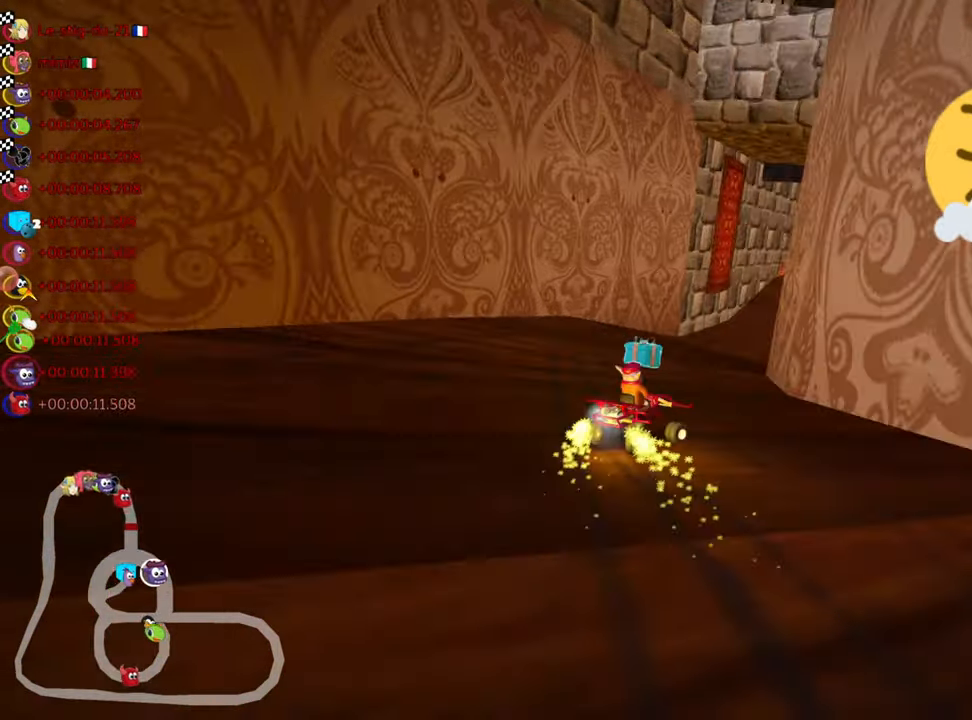
{"keys": ["nitro", "right", "skid", "up"], "events": [[433, "nitro", "down"]]}
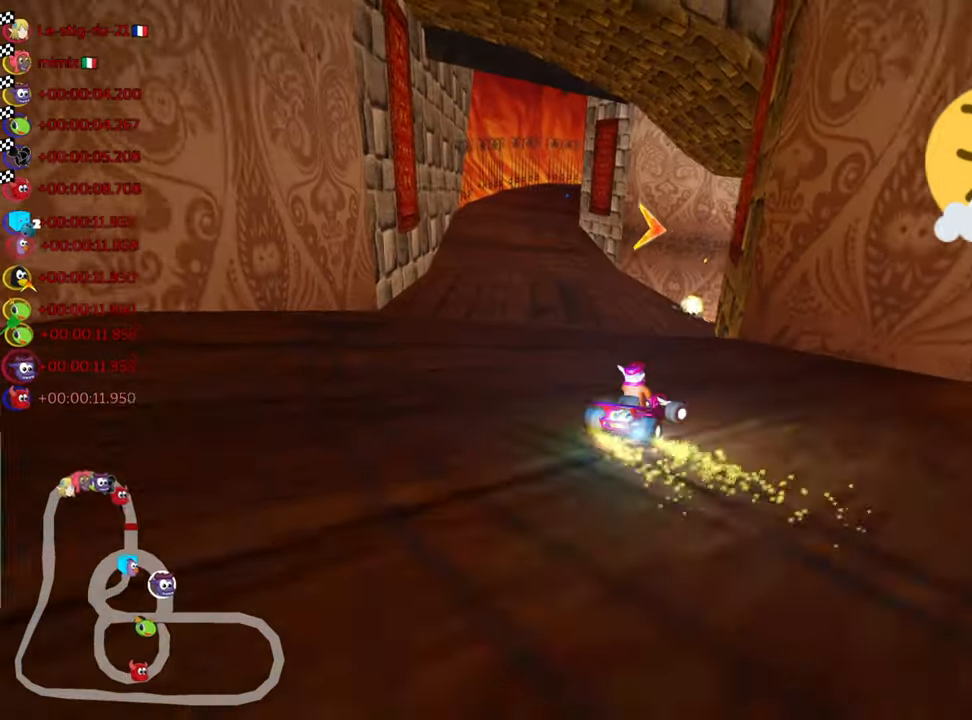
{"keys": ["up"], "events": [[67, "nitro", "up"], [183, "skid", "up"], [250, "right", "up"]]}
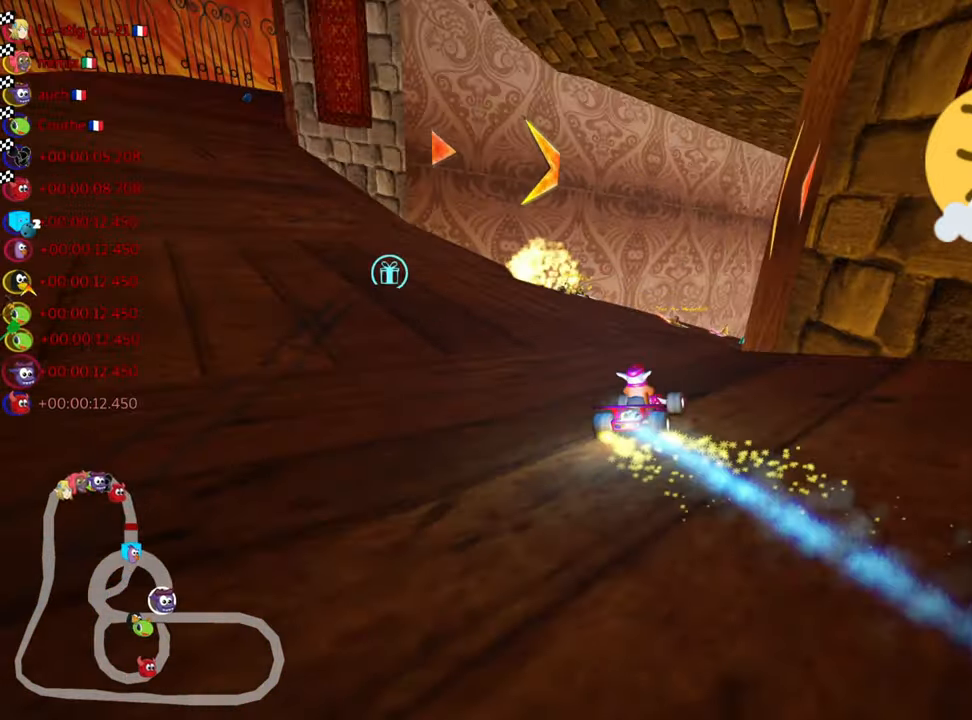
{"keys": ["up"], "events": []}
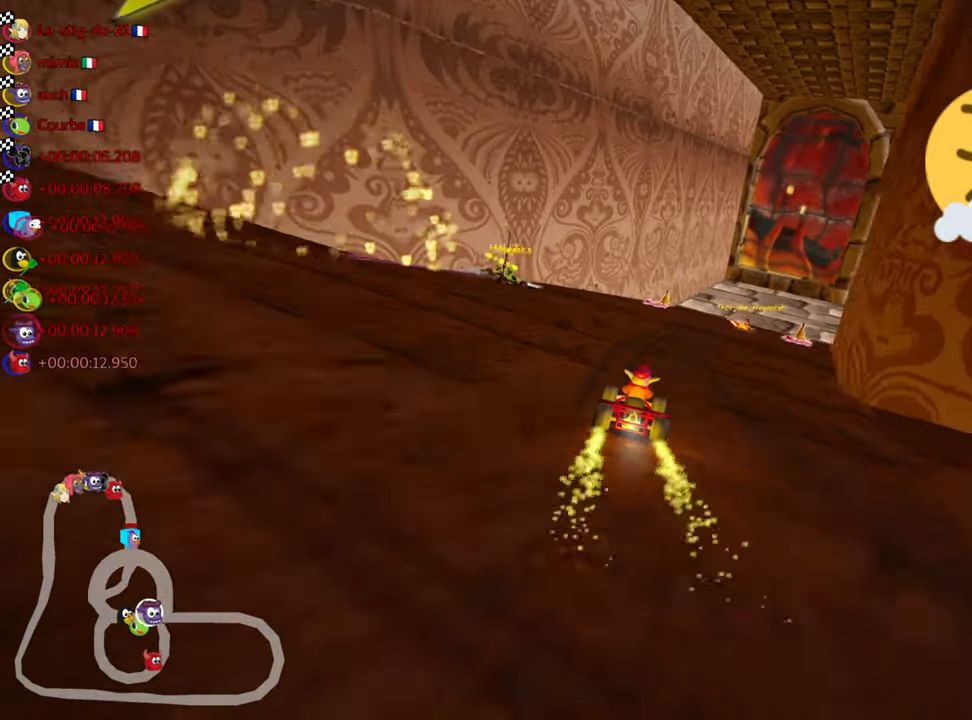
{"keys": ["right", "skid", "up"], "events": [[17, "skid", "down"], [50, "right", "down"], [167, "right", "up"], [200, "left", "down"], [400, "left", "up"], [433, "right", "down"]]}
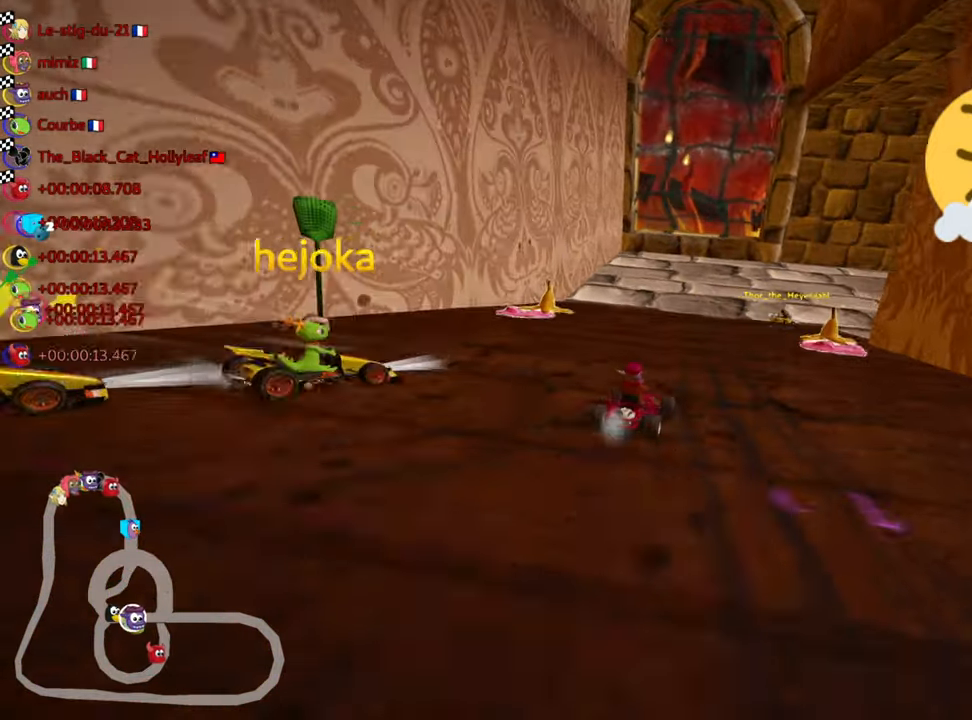
{"keys": ["right", "skid", "up"], "events": []}
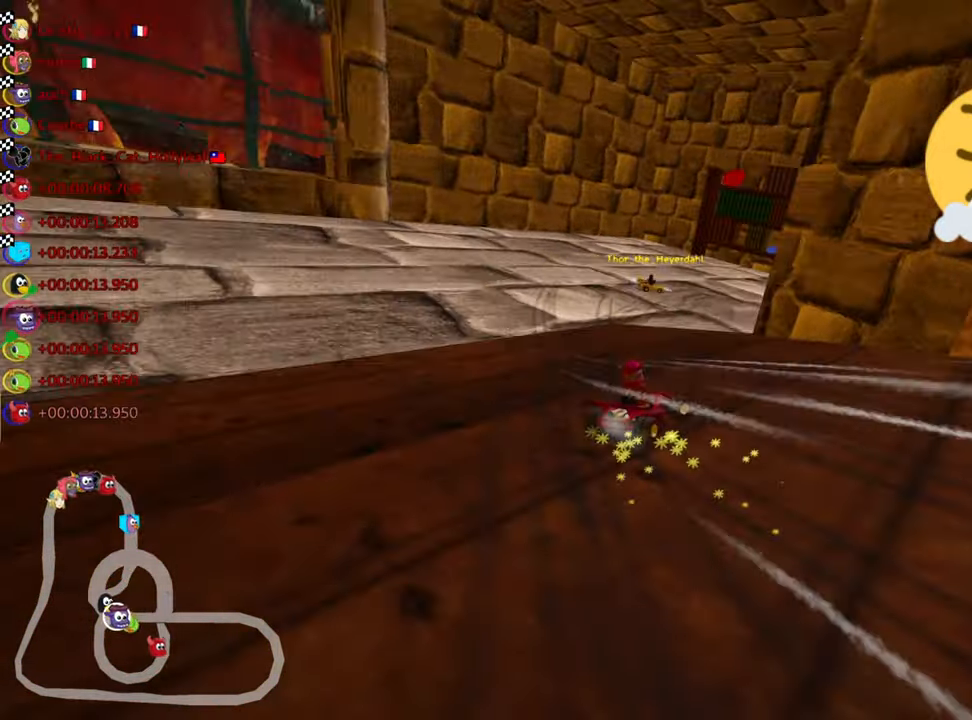
{"keys": ["nitro", "right", "up"], "events": [[117, "nitro", "down"], [200, "skid", "up"]]}
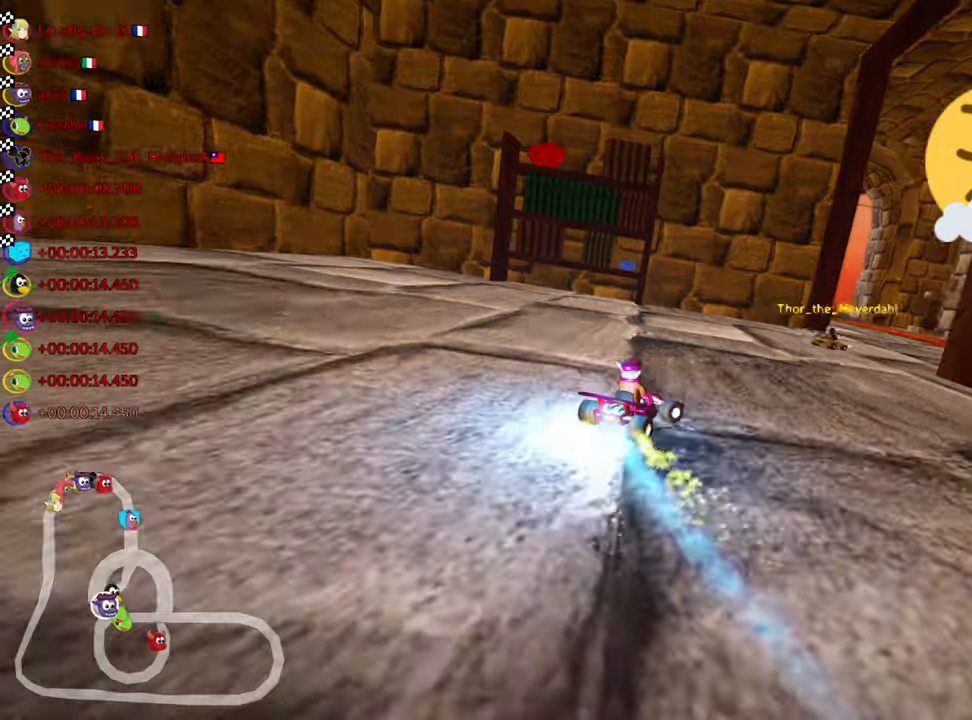
{"keys": ["left", "nitro", "skid", "up"], "events": [[250, "right", "up"], [284, "left", "down"], [317, "skid", "down"]]}
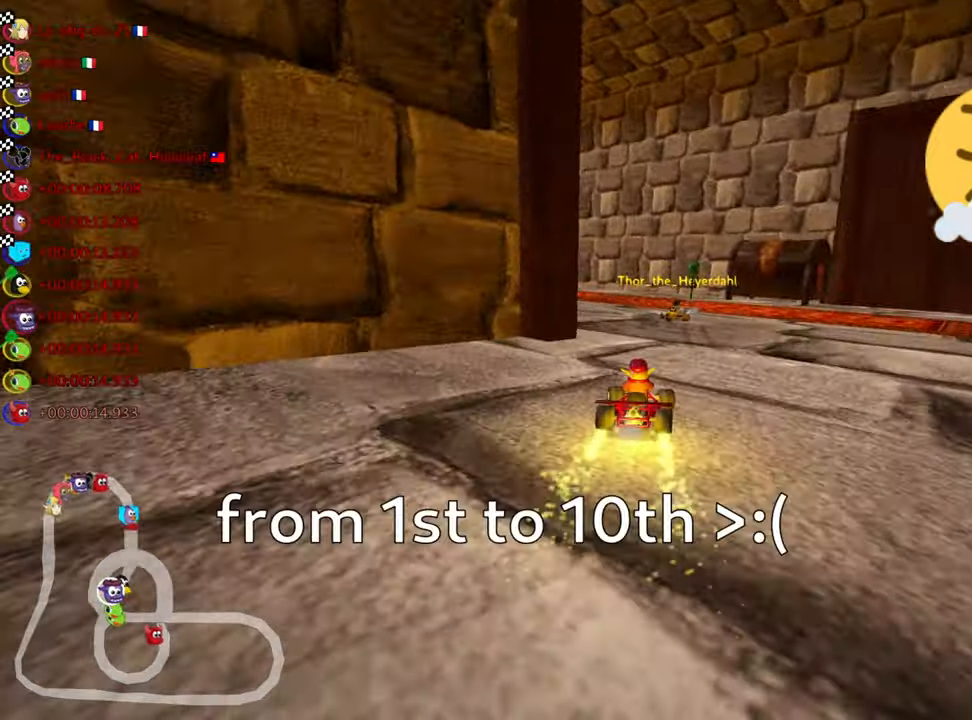
{"keys": ["nitro", "skid", "up"], "events": [[150, "left", "up"]]}
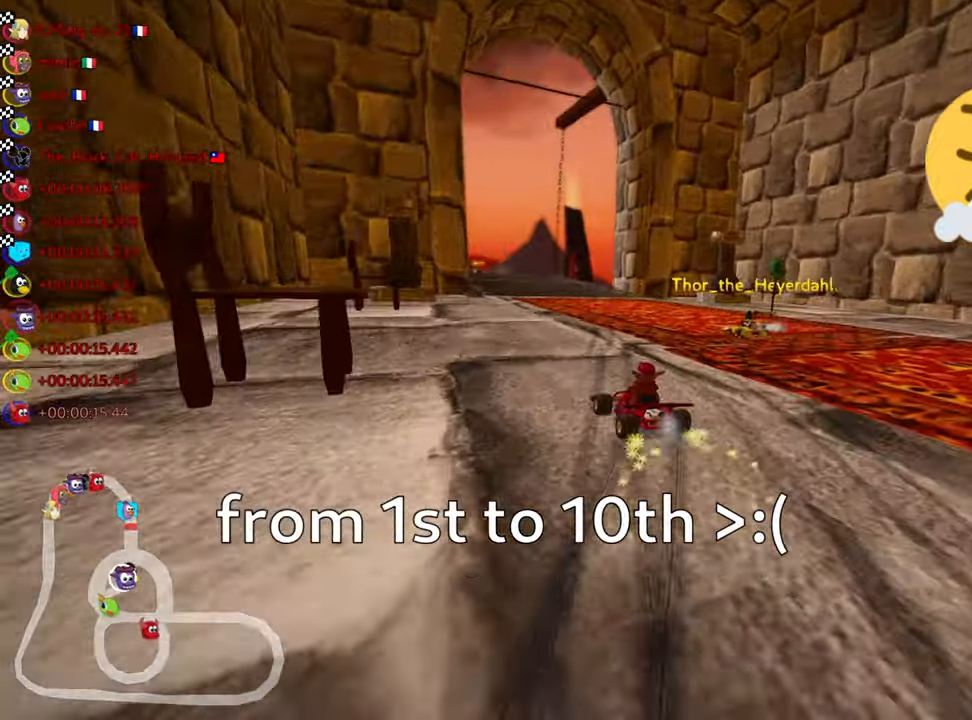
{"keys": ["nitro", "right", "skid", "up"], "events": [[450, "right", "down"]]}
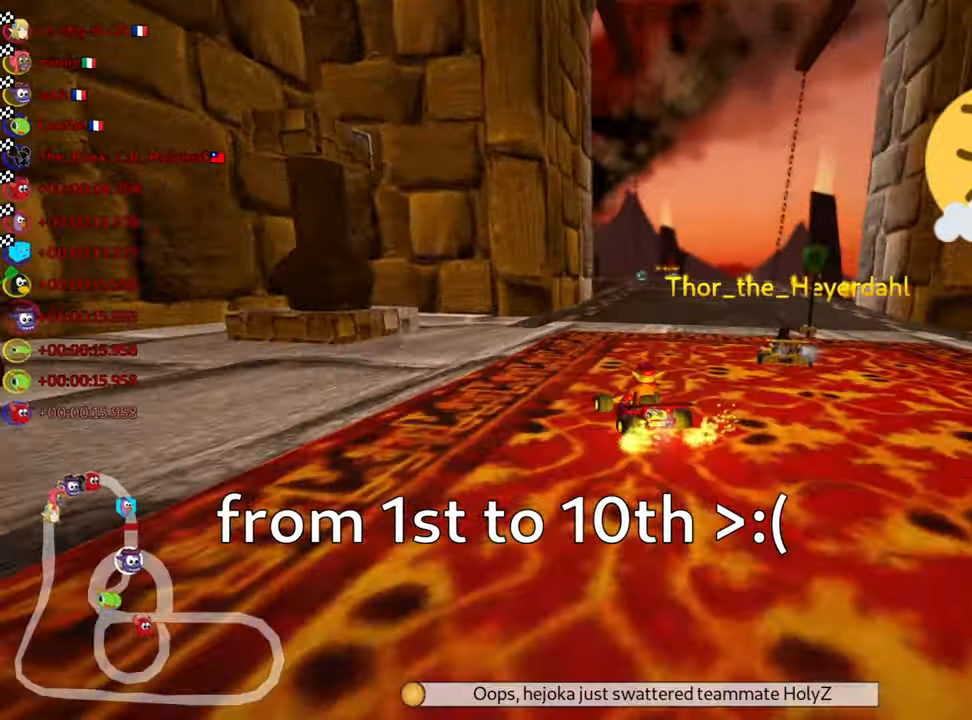
{"keys": ["nitro", "right", "skid", "up"], "events": [[234, "right", "up"], [434, "right", "down"]]}
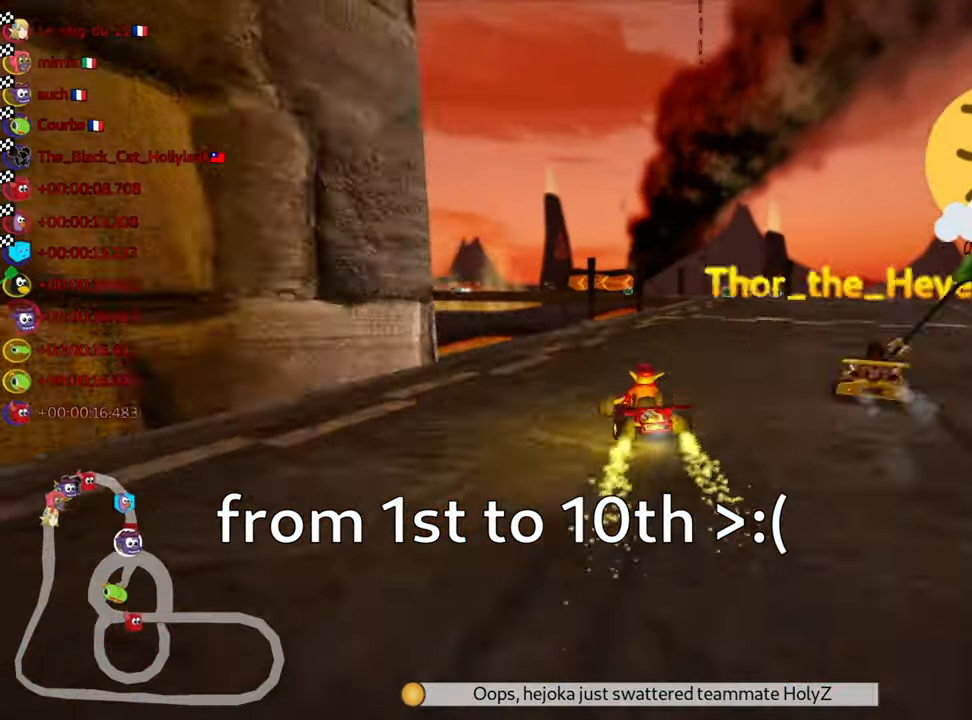
{"keys": ["up"], "events": [[67, "skid", "up"], [100, "nitro", "up"], [417, "right", "up"]]}
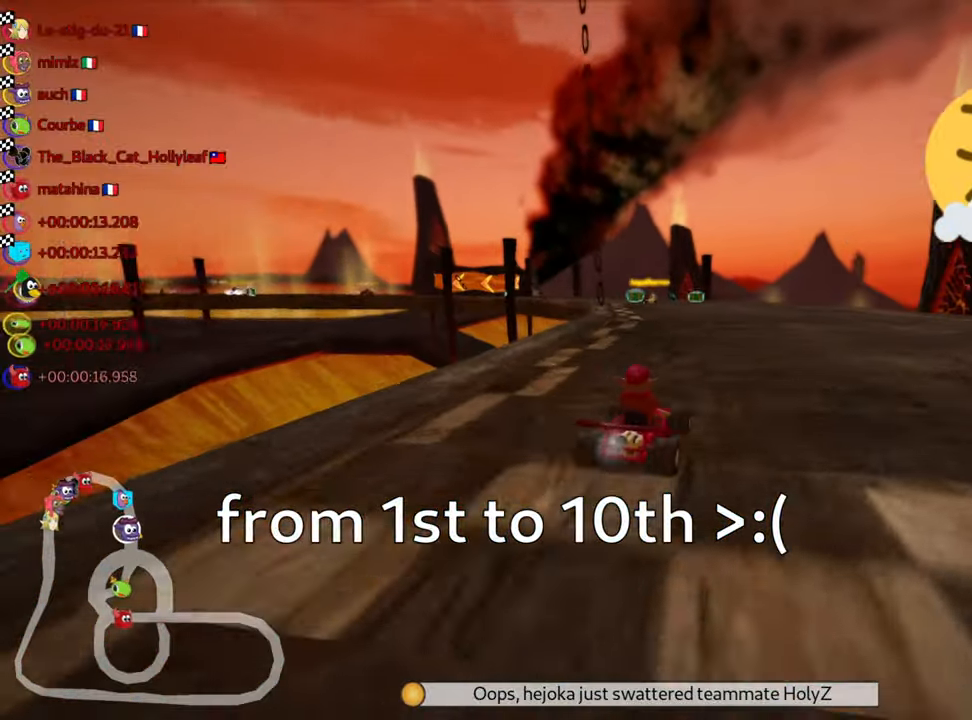
{"keys": [], "events": [[67, "up", "up"]]}
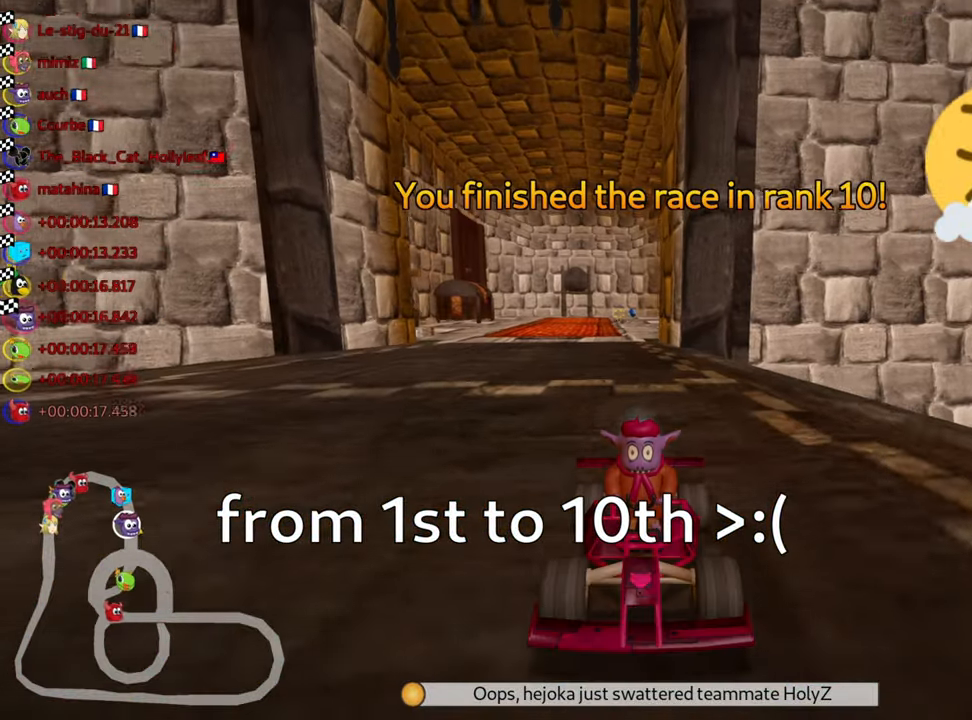
{"keys": [], "events": []}
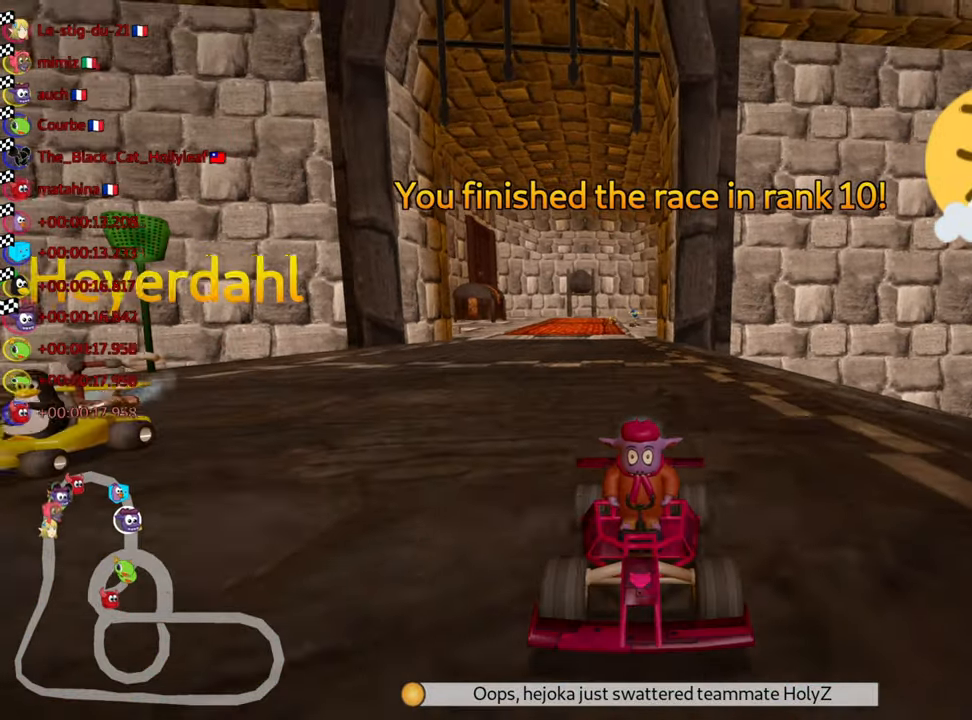
{"keys": [], "events": []}
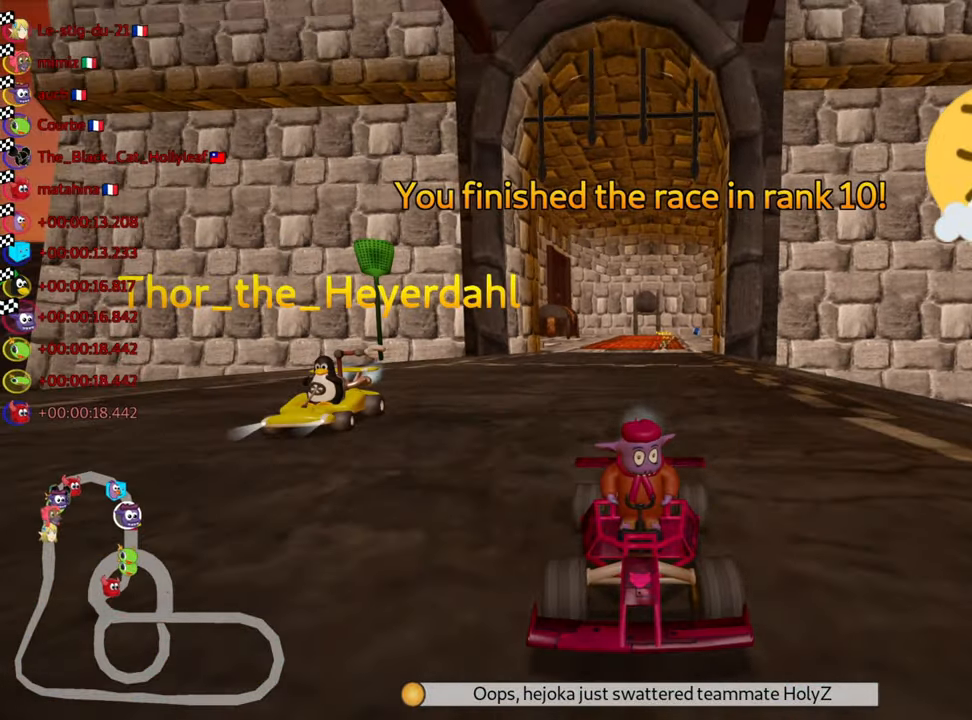
{"keys": ["skid", "up"], "events": [[234, "right", "down"], [234, "skid", "down"], [234, "up", "down"], [334, "right", "up"]]}
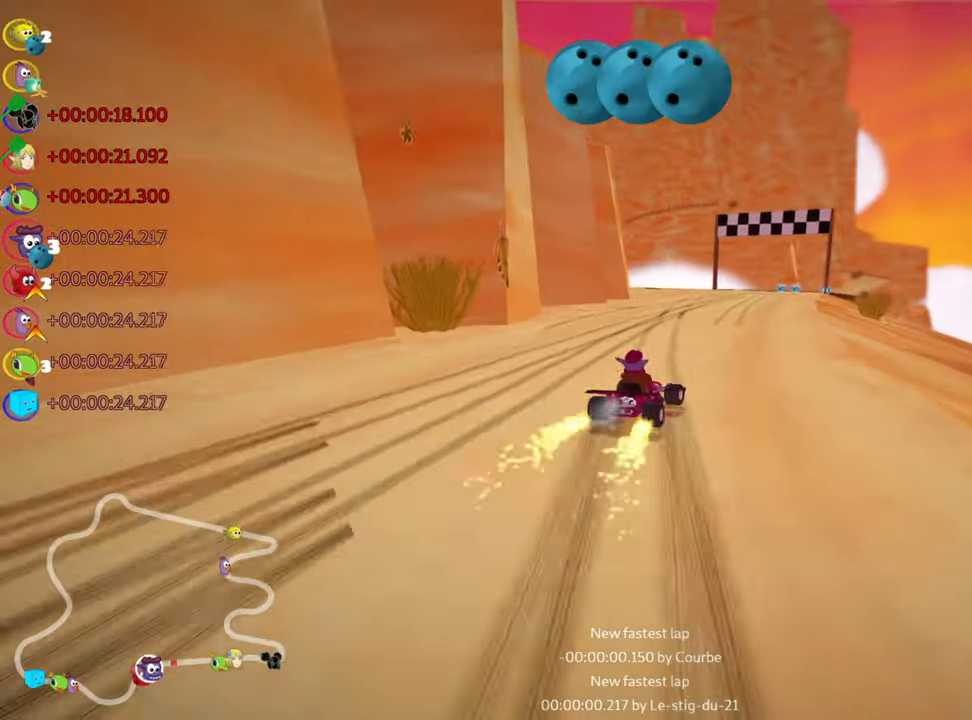
{"keys": ["left", "skid", "up"], "events": [[34, "left", "down"]]}
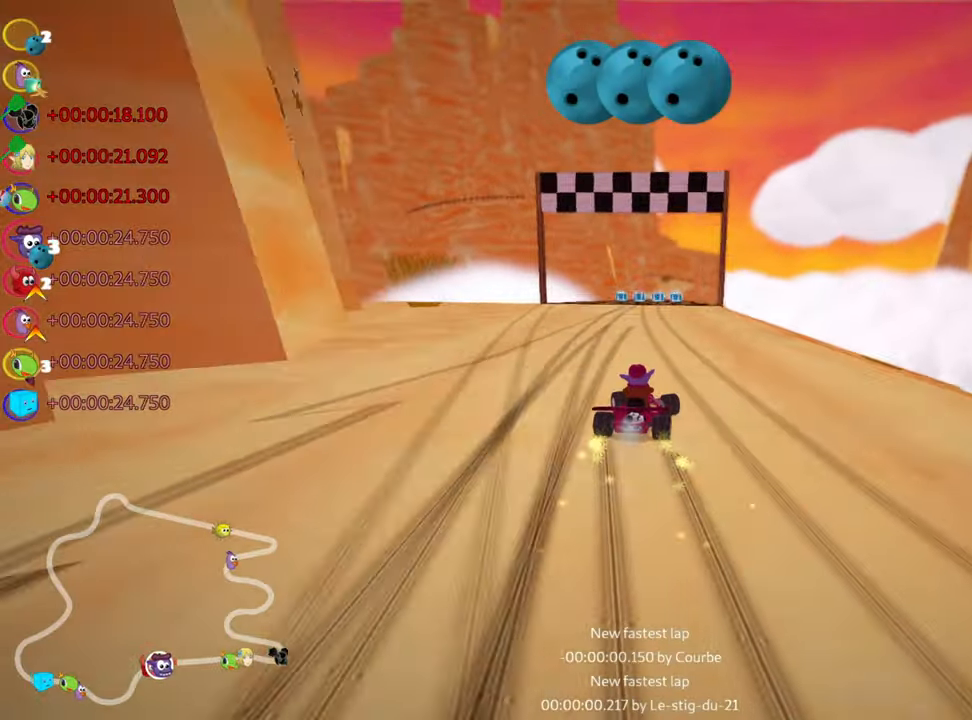
{"keys": ["left", "skid", "up"], "events": []}
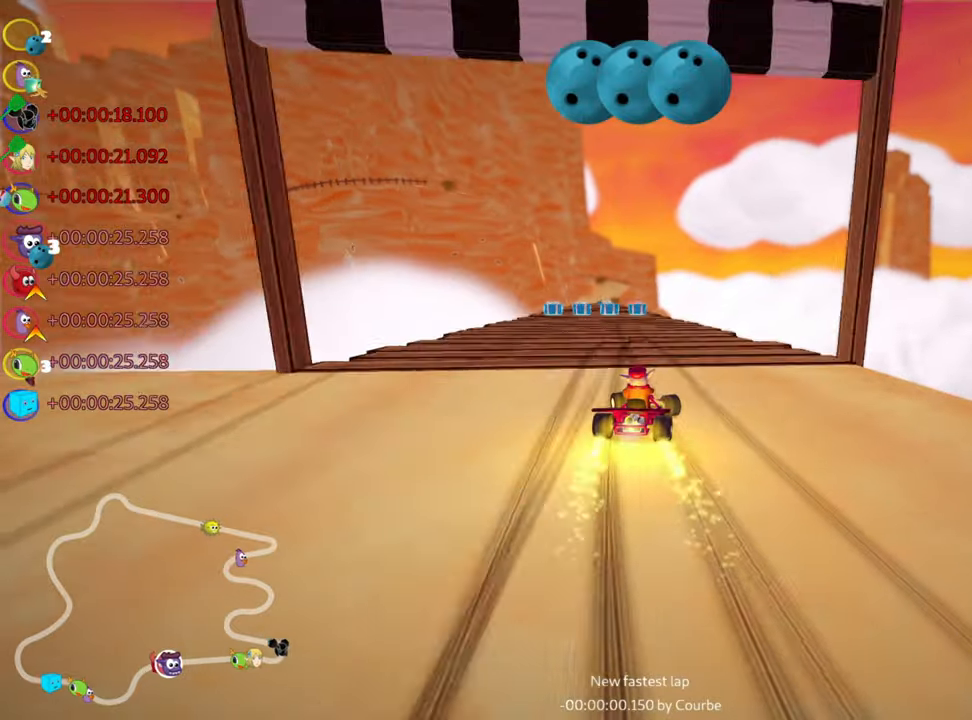
{"keys": ["up"], "events": [[16, "skid", "up"], [150, "left", "up"], [166, "nitro", "down"], [233, "nitro", "up"]]}
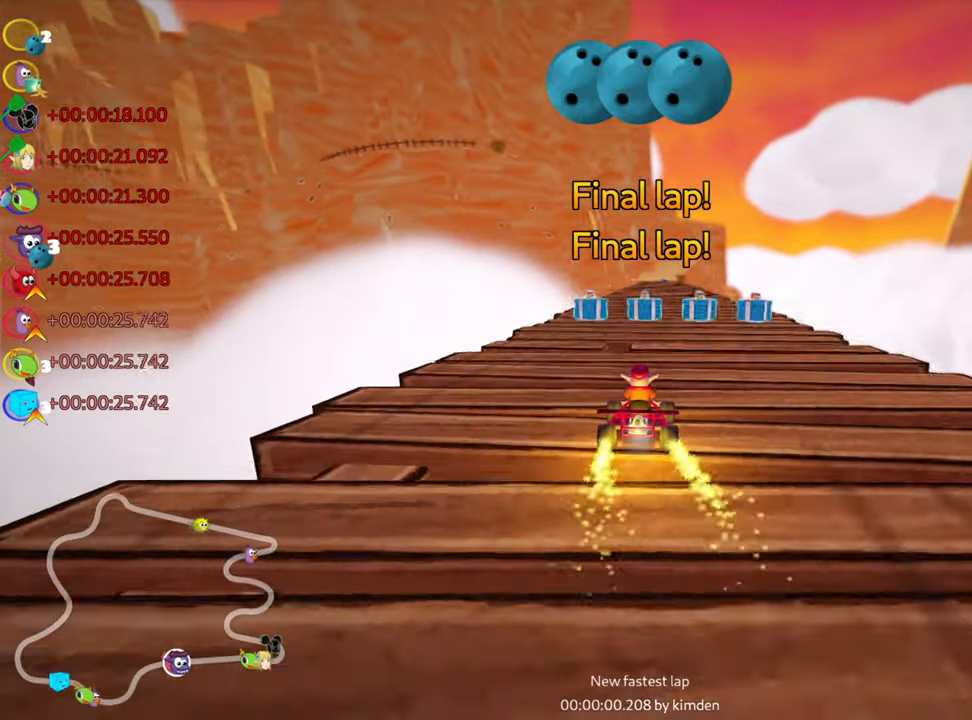
{"keys": ["right", "up"], "events": [[333, "right", "down"]]}
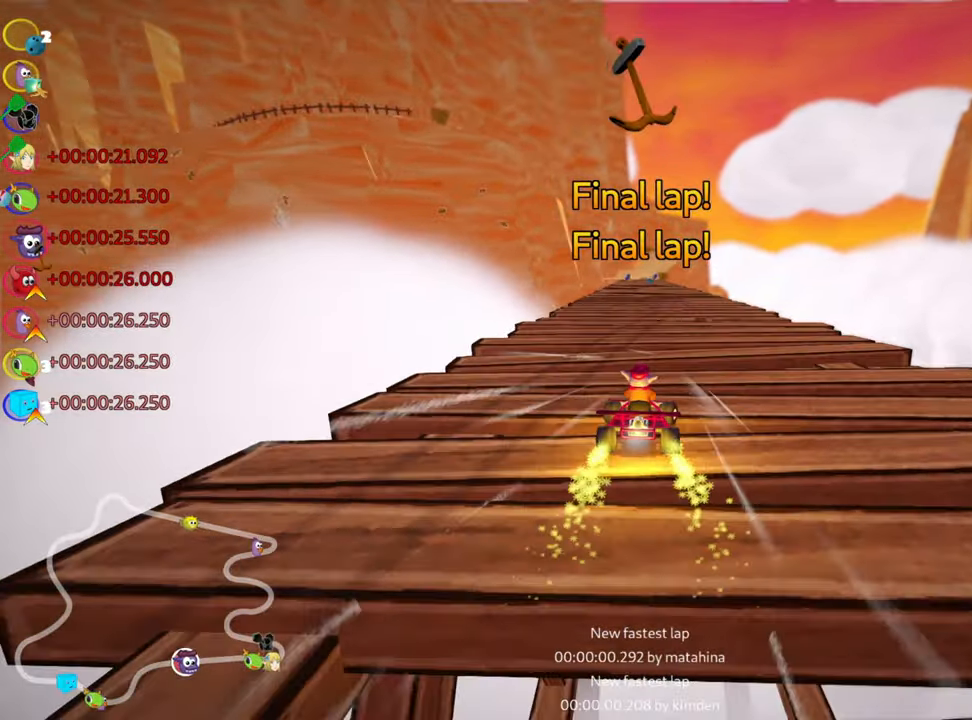
{"keys": ["right", "skid", "up"], "events": [[33, "right", "up"], [100, "left", "down"], [116, "skid", "down"], [216, "left", "up"], [233, "right", "down"]]}
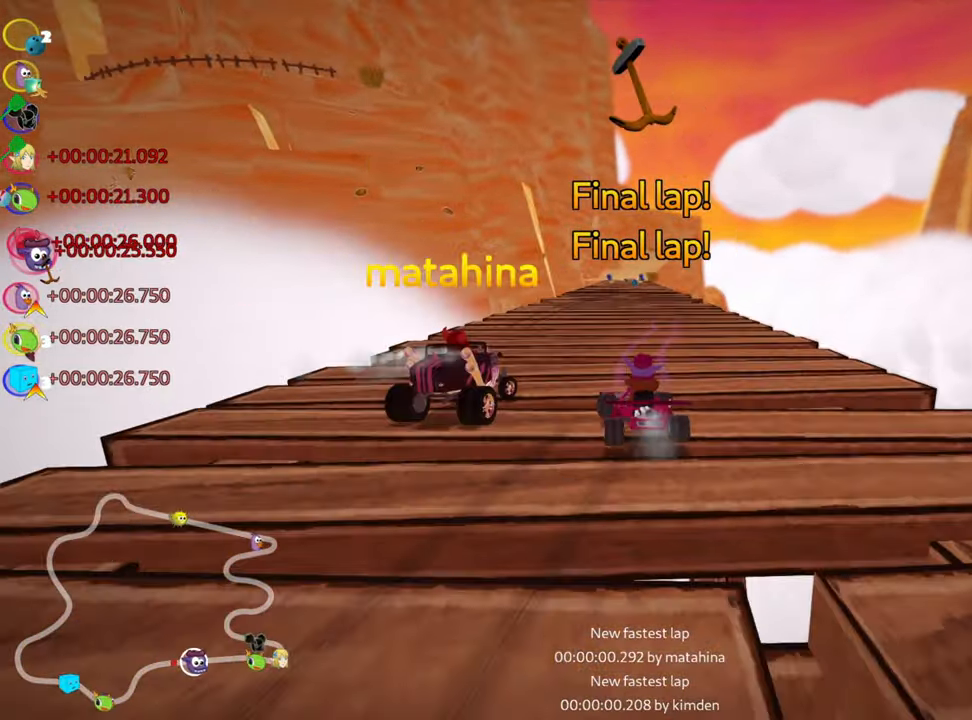
{"keys": ["fire", "right", "up"], "events": [[383, "fire", "down"], [400, "skid", "up"]]}
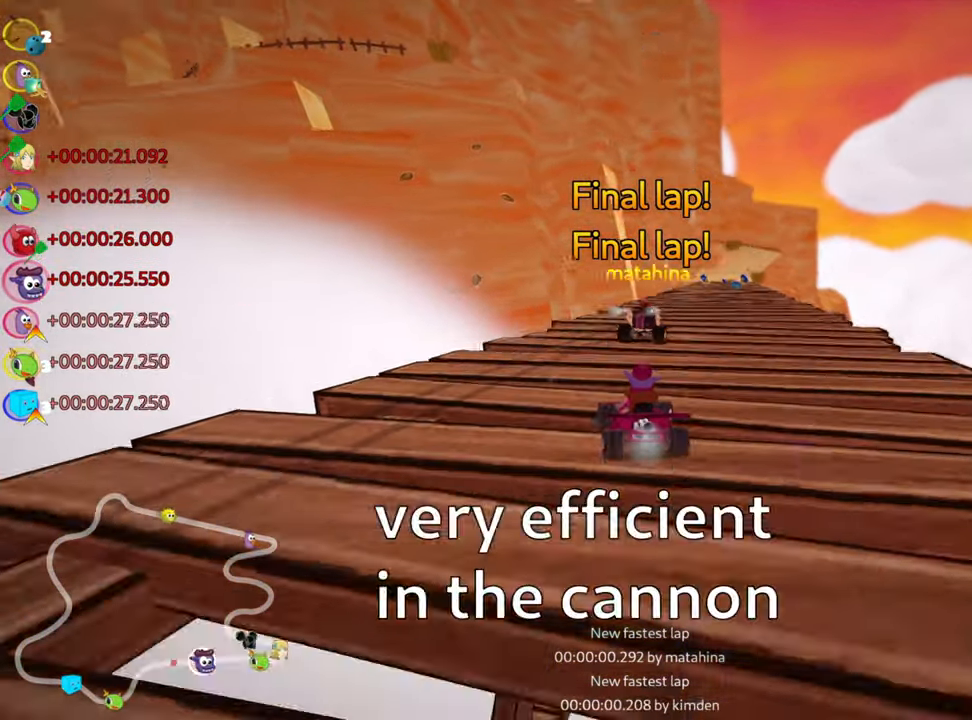
{"keys": ["up"], "events": [[33, "fire", "up"], [66, "right", "up"]]}
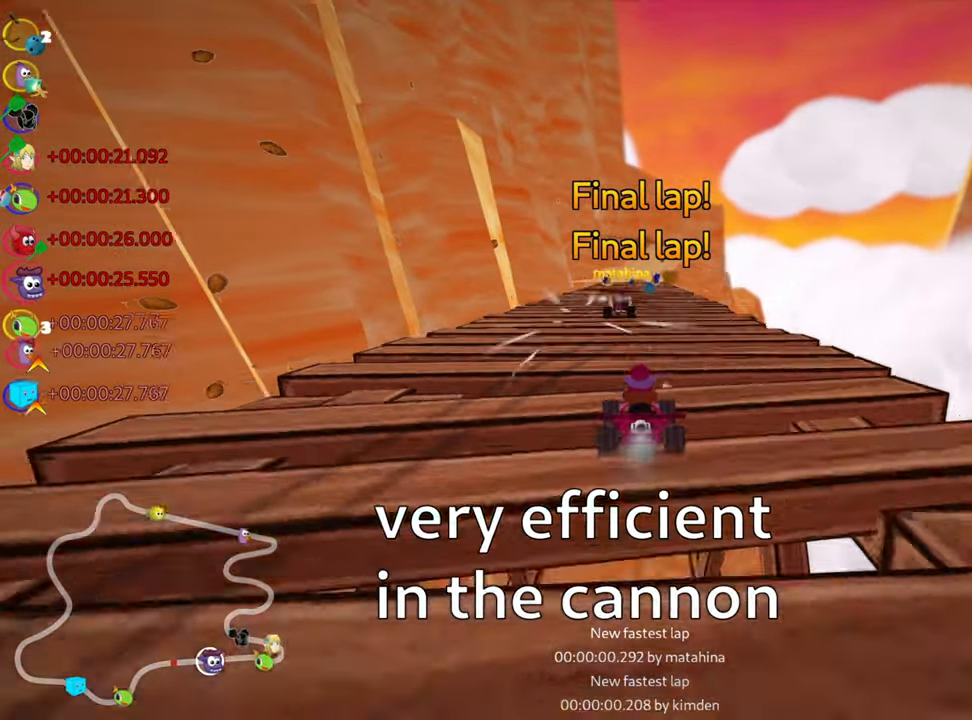
{"keys": ["up"], "events": []}
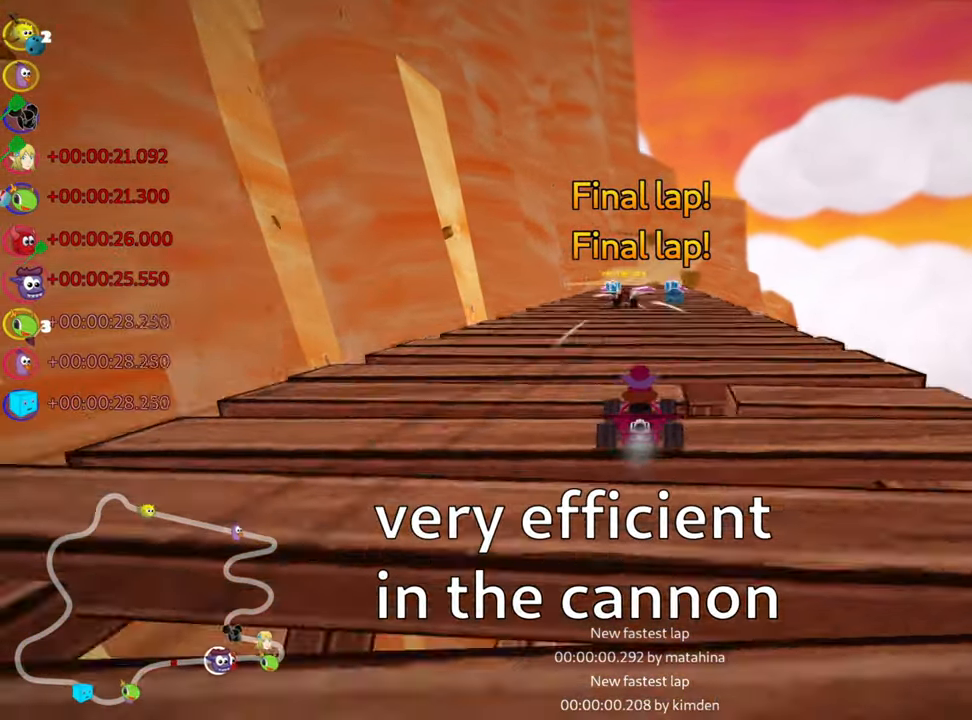
{"keys": ["up"], "events": [[150, "left", "down"], [316, "left", "up"]]}
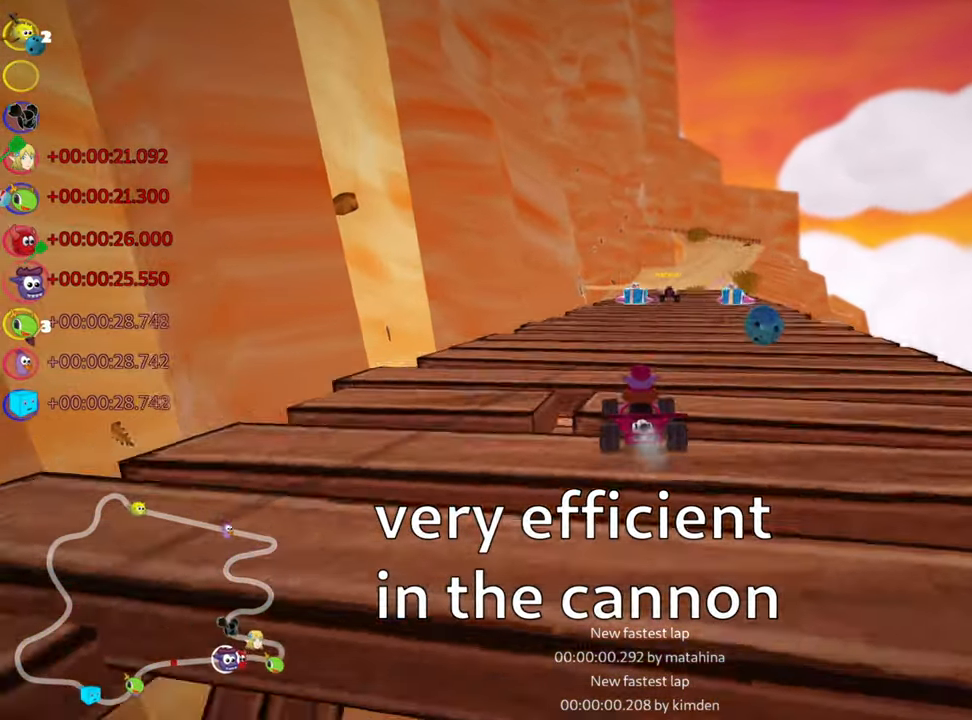
{"keys": ["right", "up"], "events": [[166, "right", "down"]]}
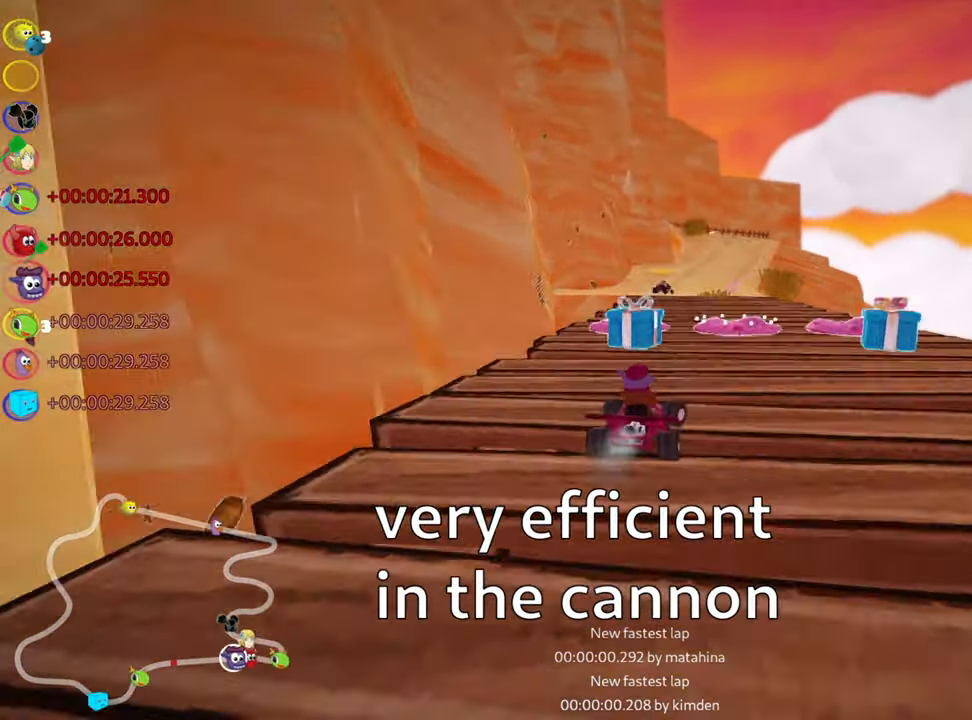
{"keys": ["up"], "events": [[16, "right", "up"], [50, "left", "down"], [383, "left", "up"]]}